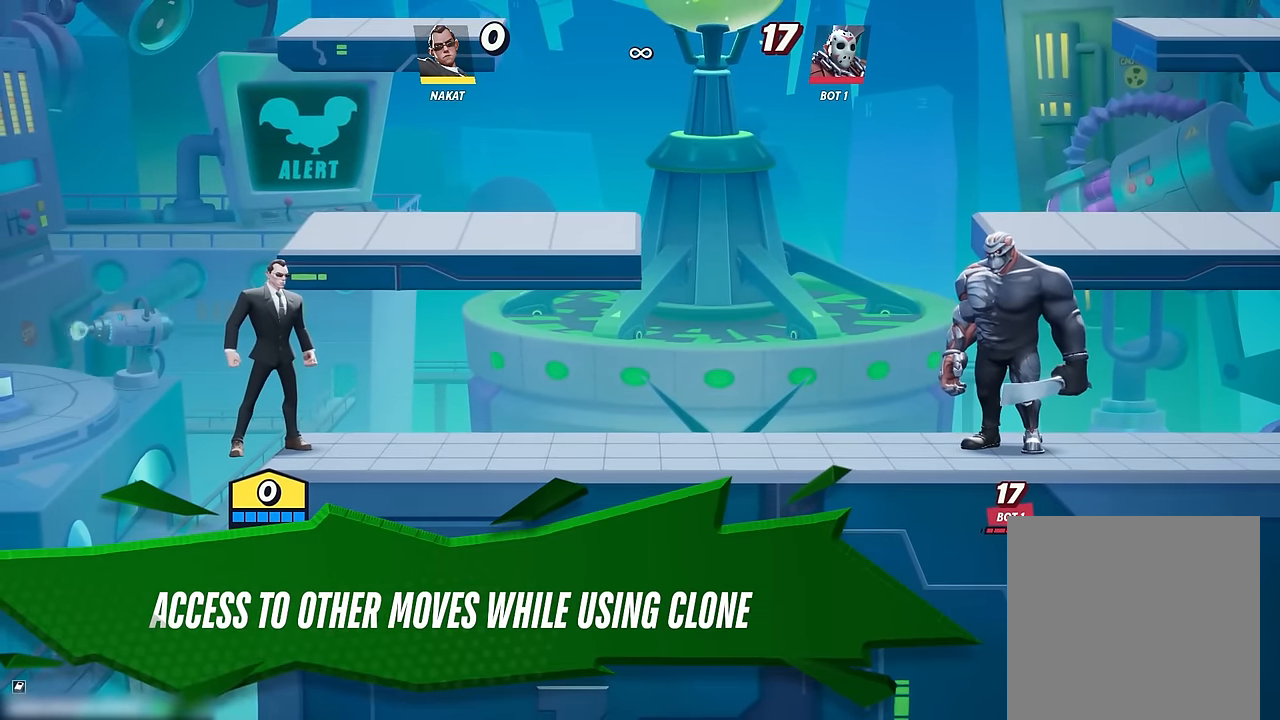
Gameplay with a controller (Xbox layout); each line is a JSON object with the inputs held at the frame after it. "events" lists button and stick changes between this image and that frame as [ms after this image, input, new state], when the widget could be followed in between. Not read: HOME.
{"buttons": [], "left_stick": "center", "right_stick": "center", "events": []}
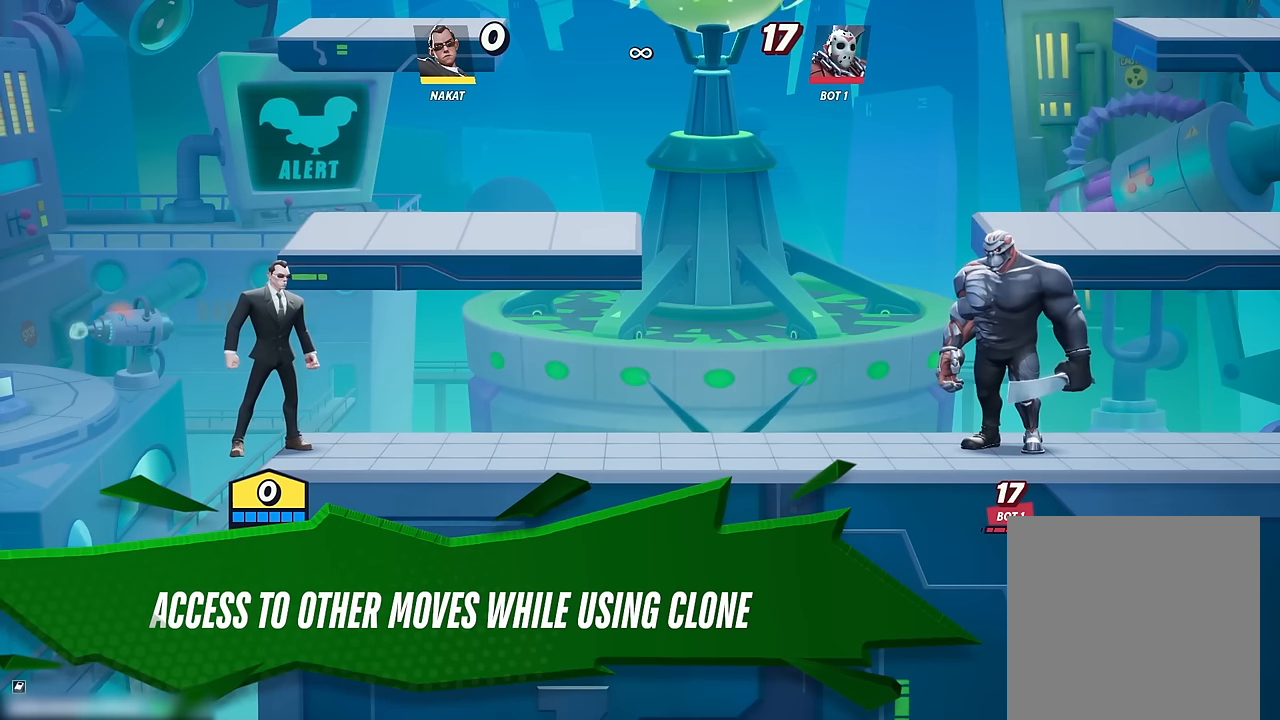
{"buttons": [], "left_stick": "center", "right_stick": "center", "events": []}
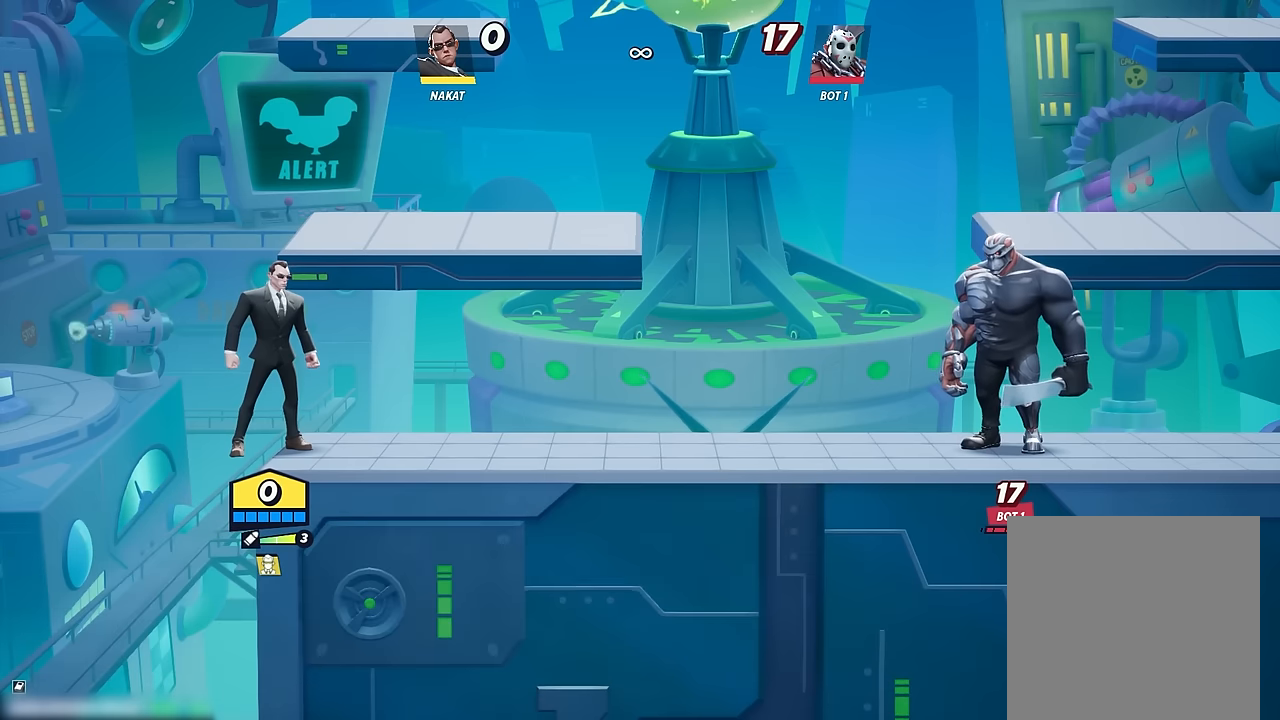
{"buttons": [], "left_stick": "center", "right_stick": "center", "events": []}
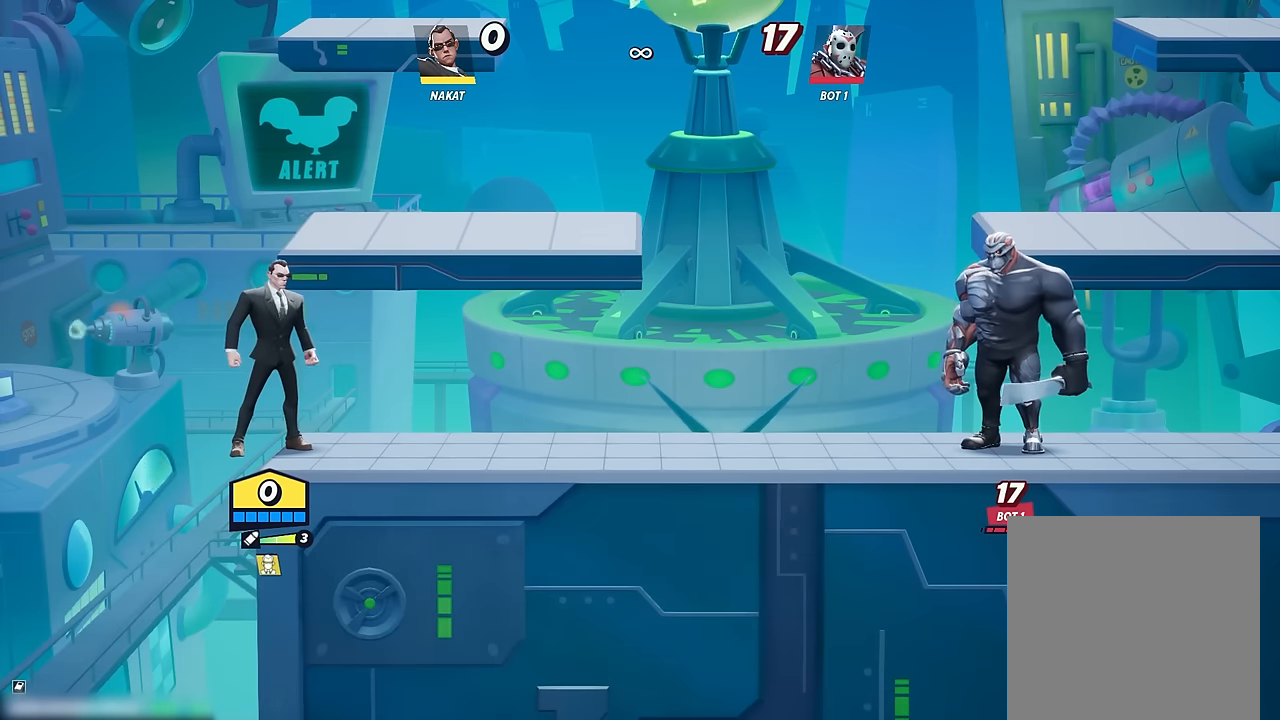
{"buttons": [], "left_stick": "center", "right_stick": "center", "events": []}
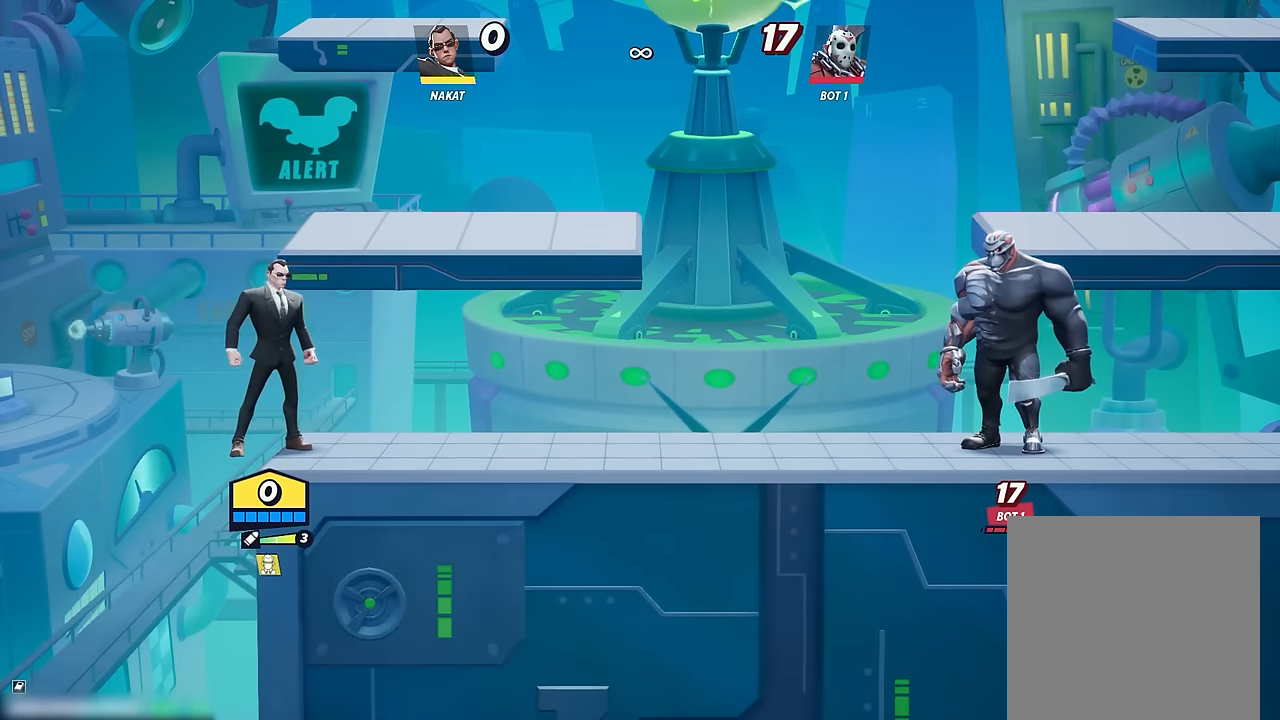
{"buttons": [], "left_stick": "center", "right_stick": "center", "events": []}
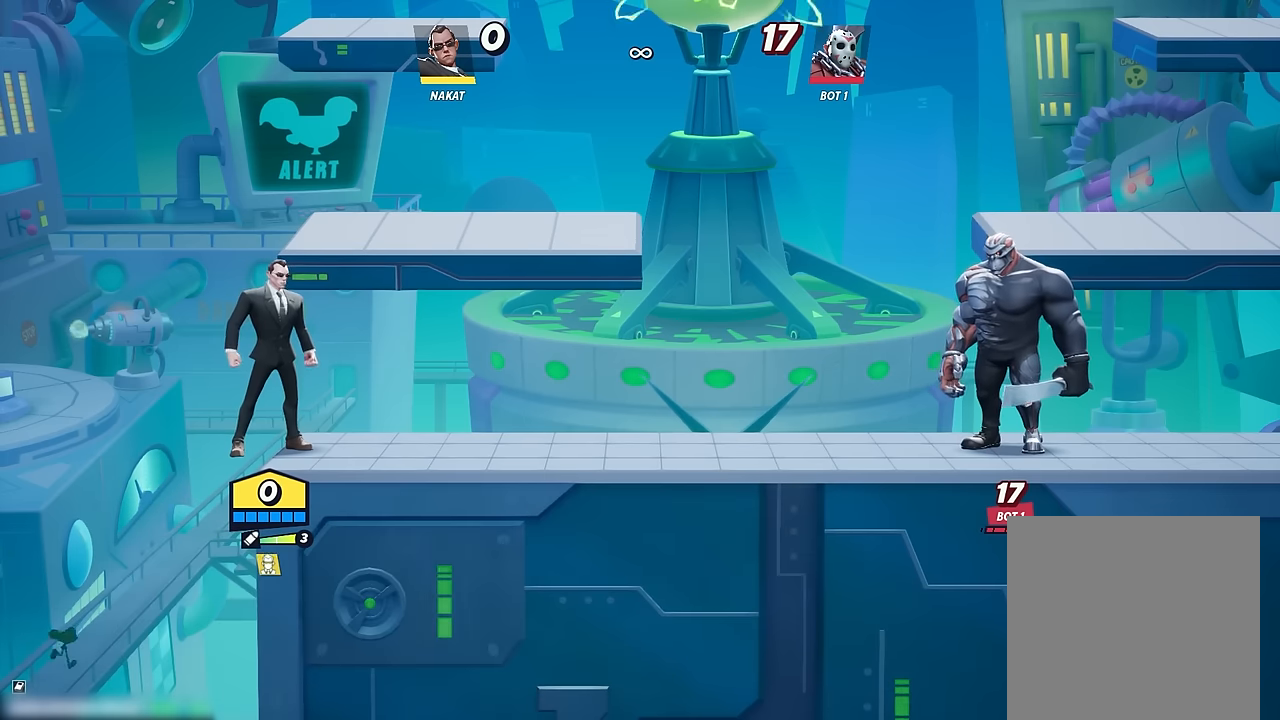
{"buttons": [], "left_stick": "center", "right_stick": "center", "events": []}
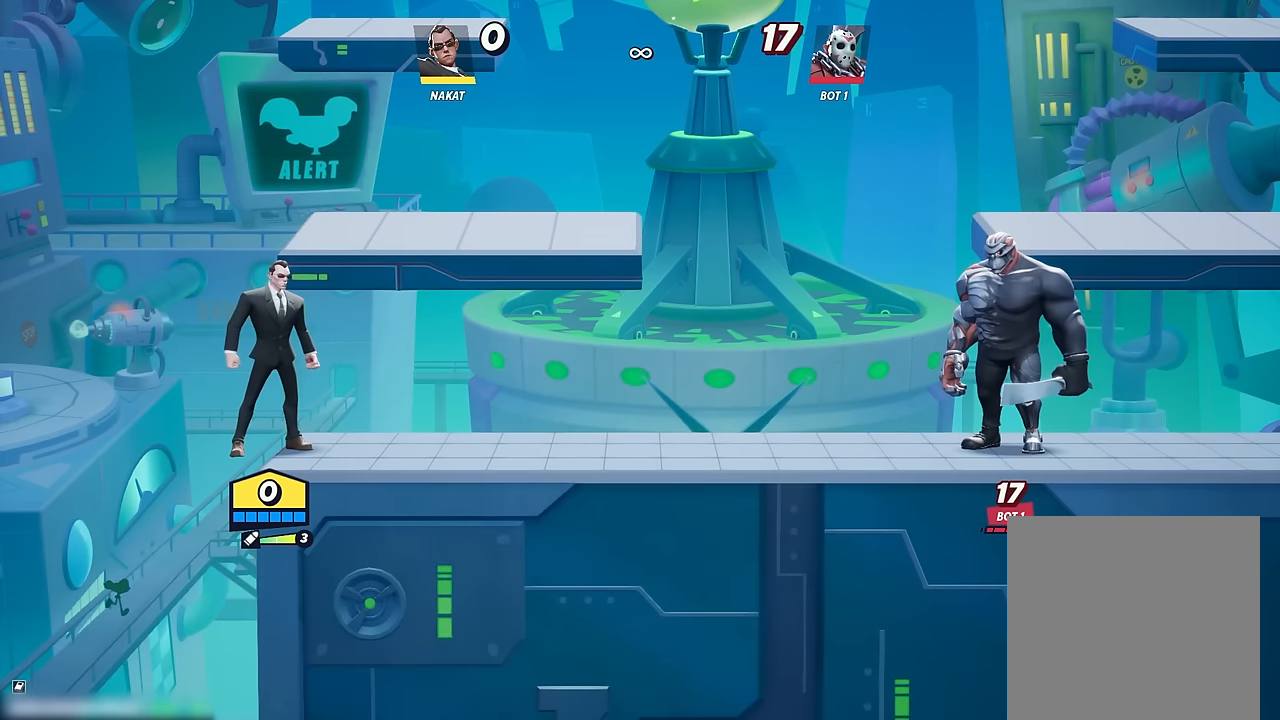
{"buttons": ["Y"], "left_stick": "down", "right_stick": "center", "events": [[100, "left_stick", "down"], [200, "Y", "down"]]}
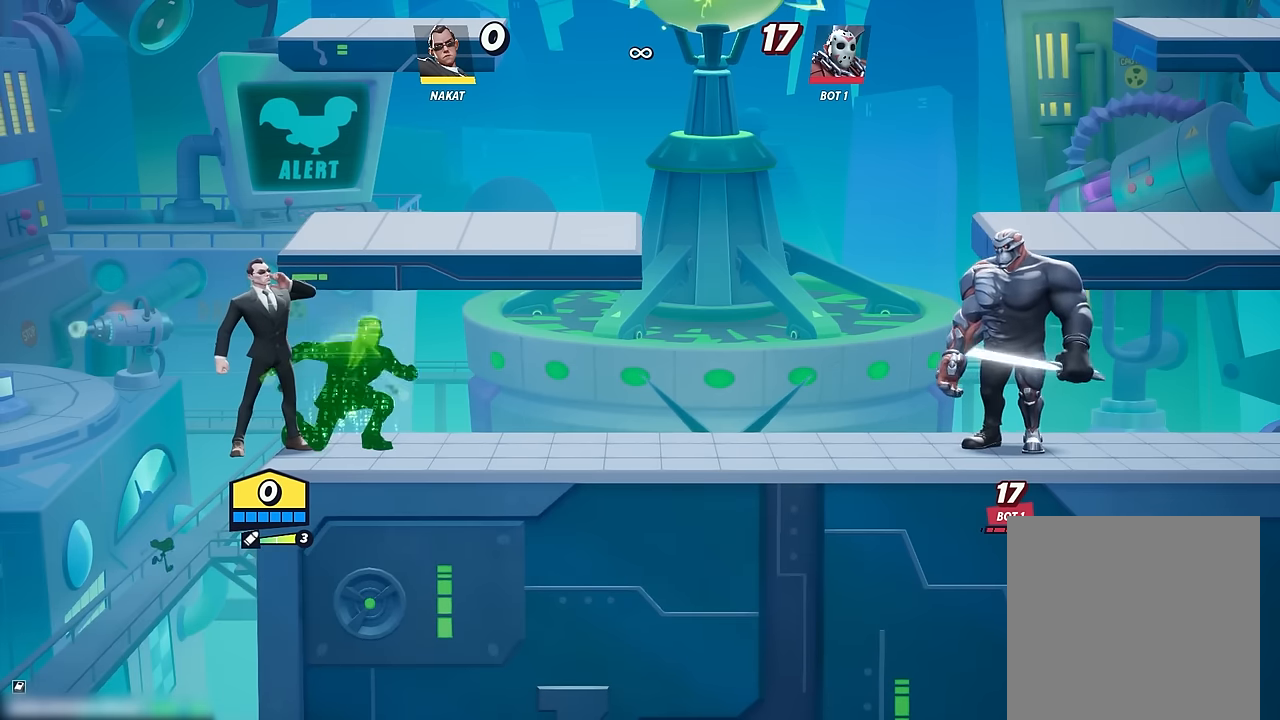
{"buttons": ["Y"], "left_stick": "down", "right_stick": "center", "events": []}
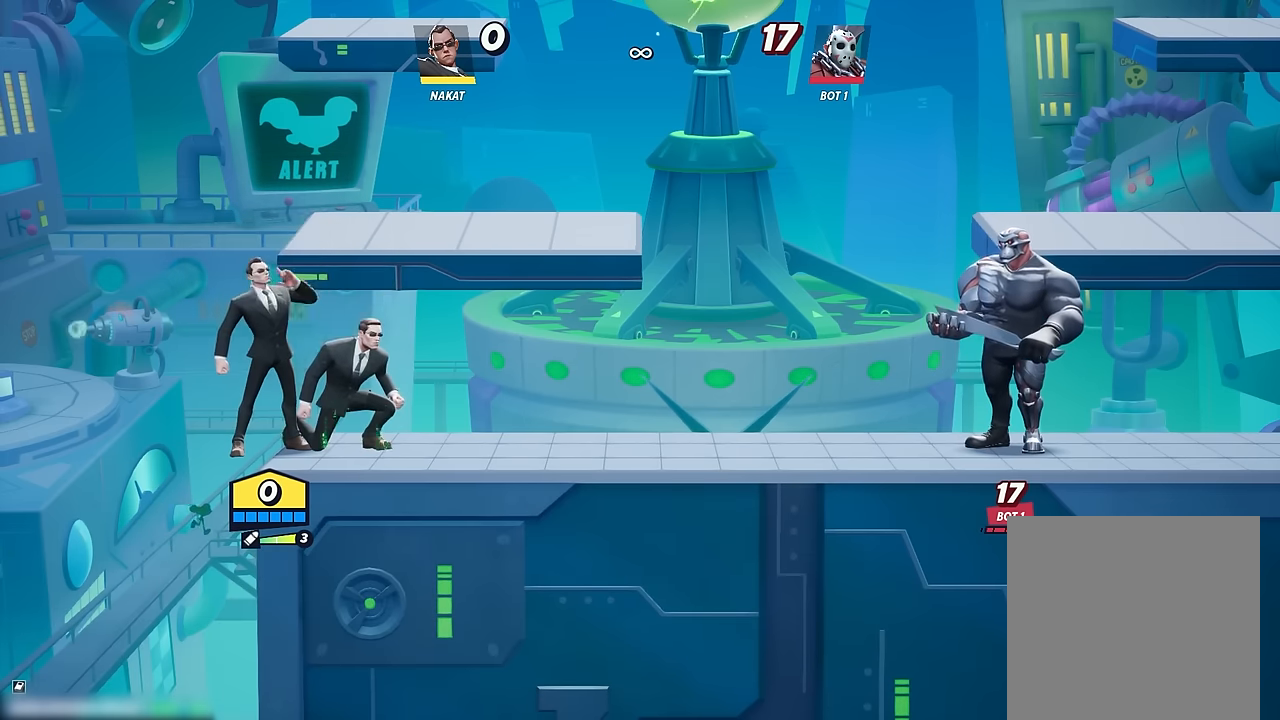
{"buttons": ["Y"], "left_stick": "center", "right_stick": "center", "events": [[500, "left_stick", "center"]]}
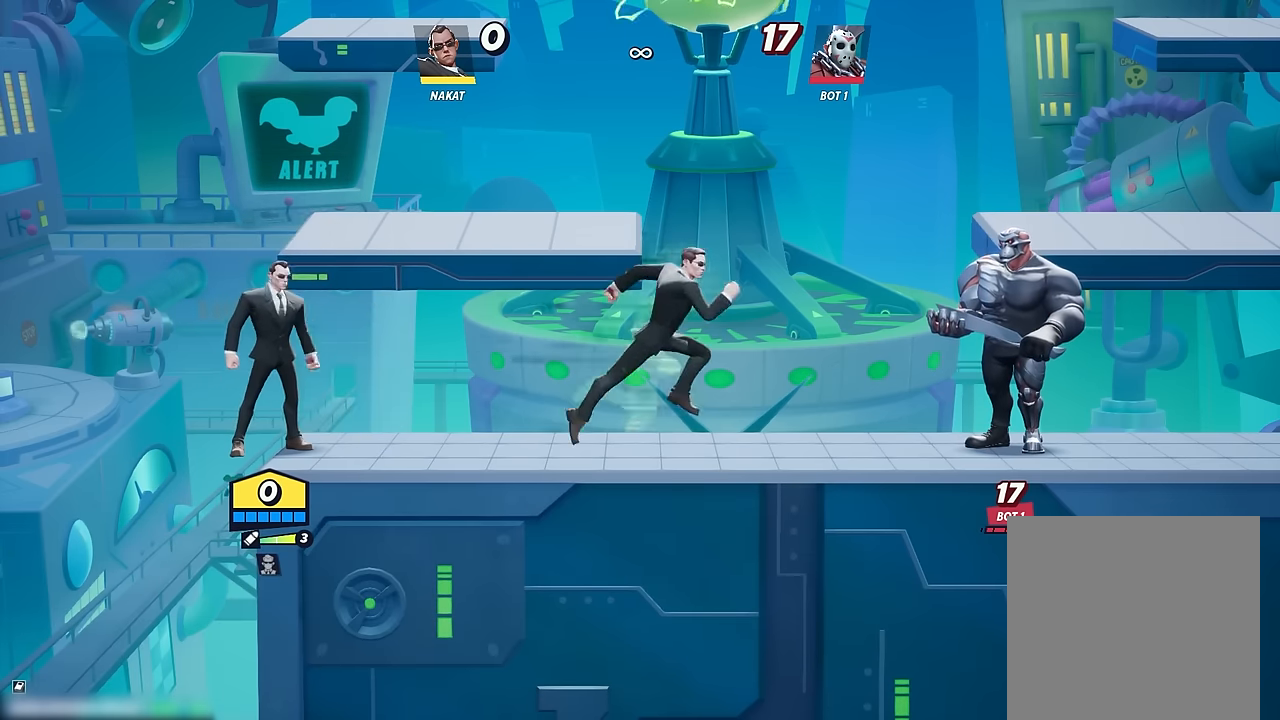
{"buttons": [], "left_stick": "center", "right_stick": "center", "events": [[266, "Y", "up"]]}
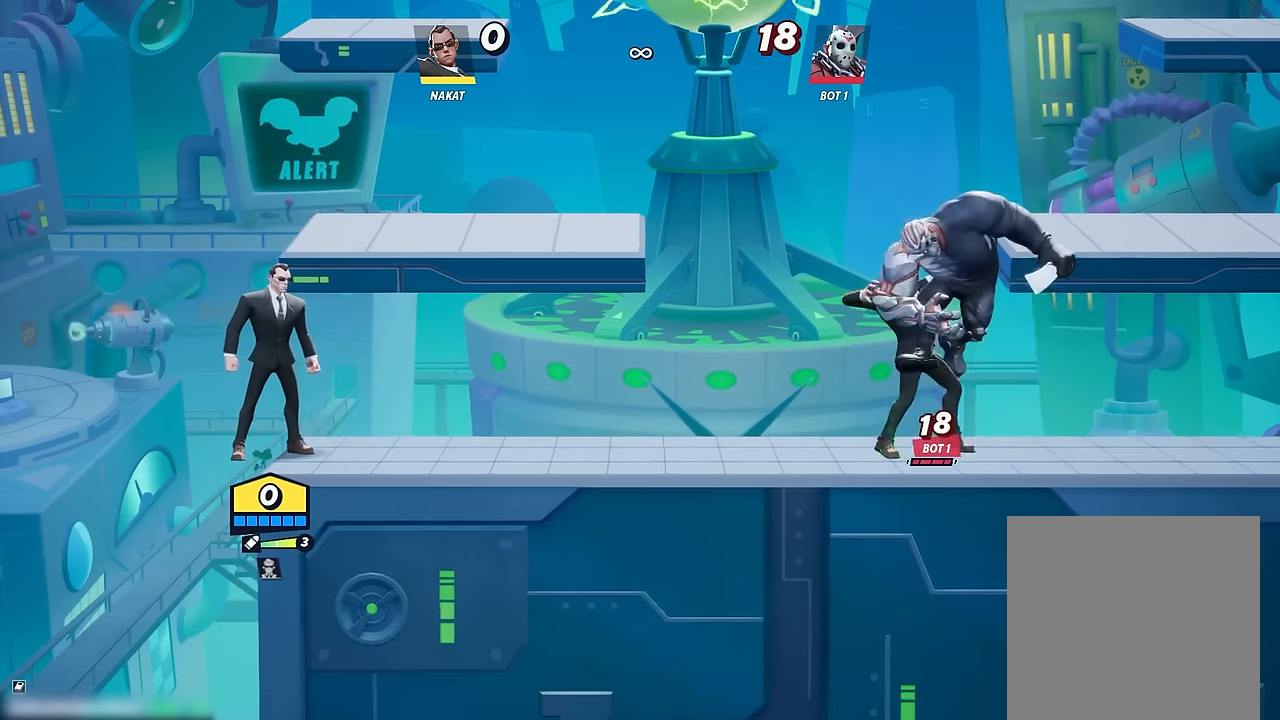
{"buttons": [], "left_stick": "center", "right_stick": "center", "events": []}
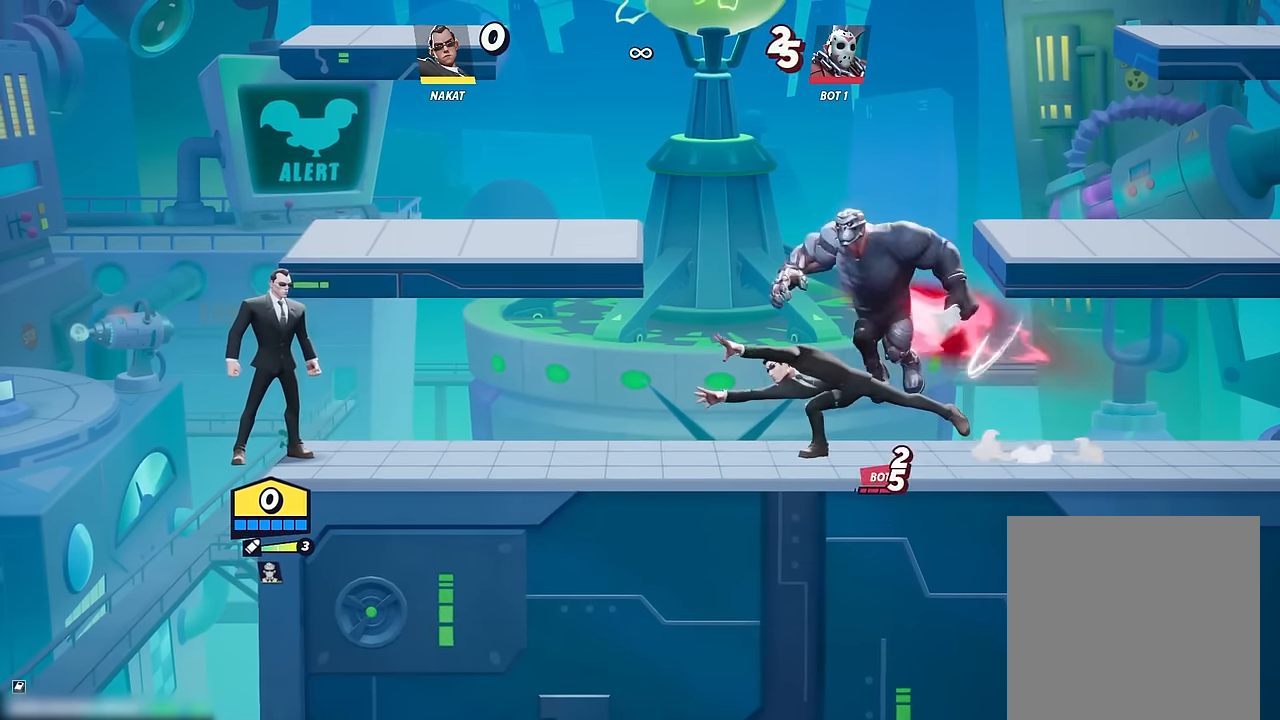
{"buttons": [], "left_stick": "center", "right_stick": "up", "events": [[466, "right_stick", "up"]]}
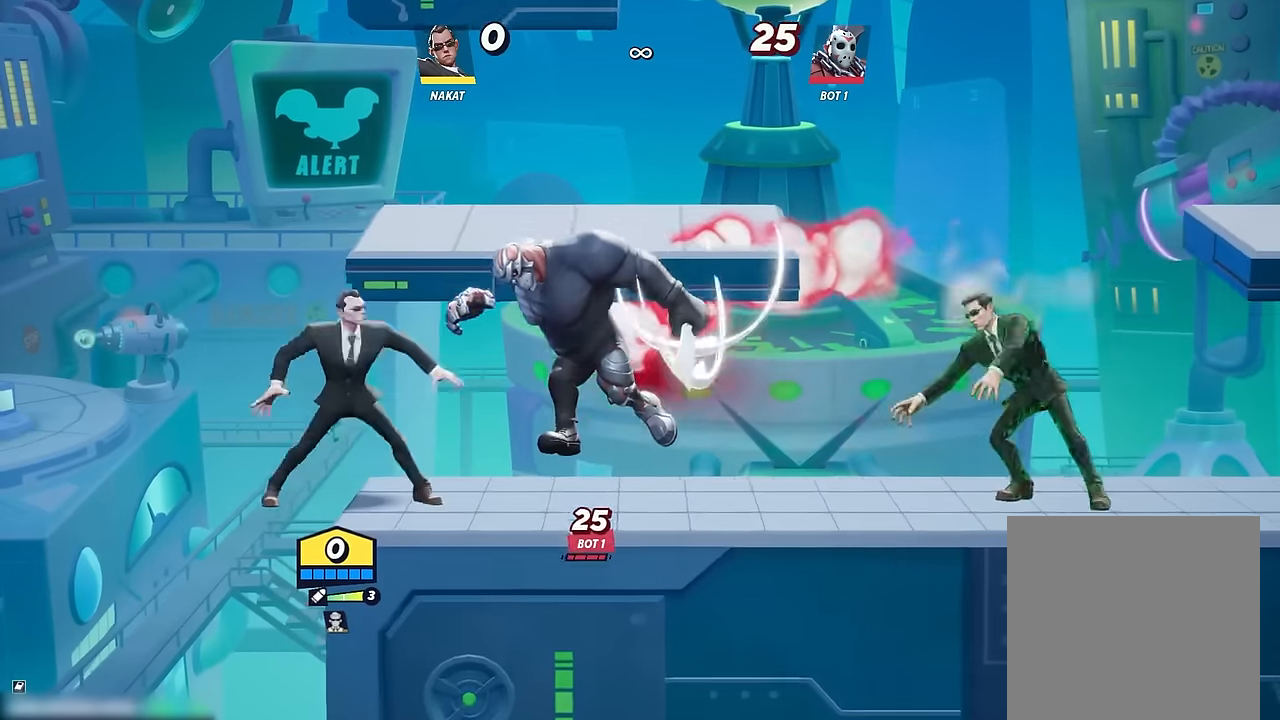
{"buttons": [], "left_stick": "center", "right_stick": "center", "events": [[216, "right_stick", "center"]]}
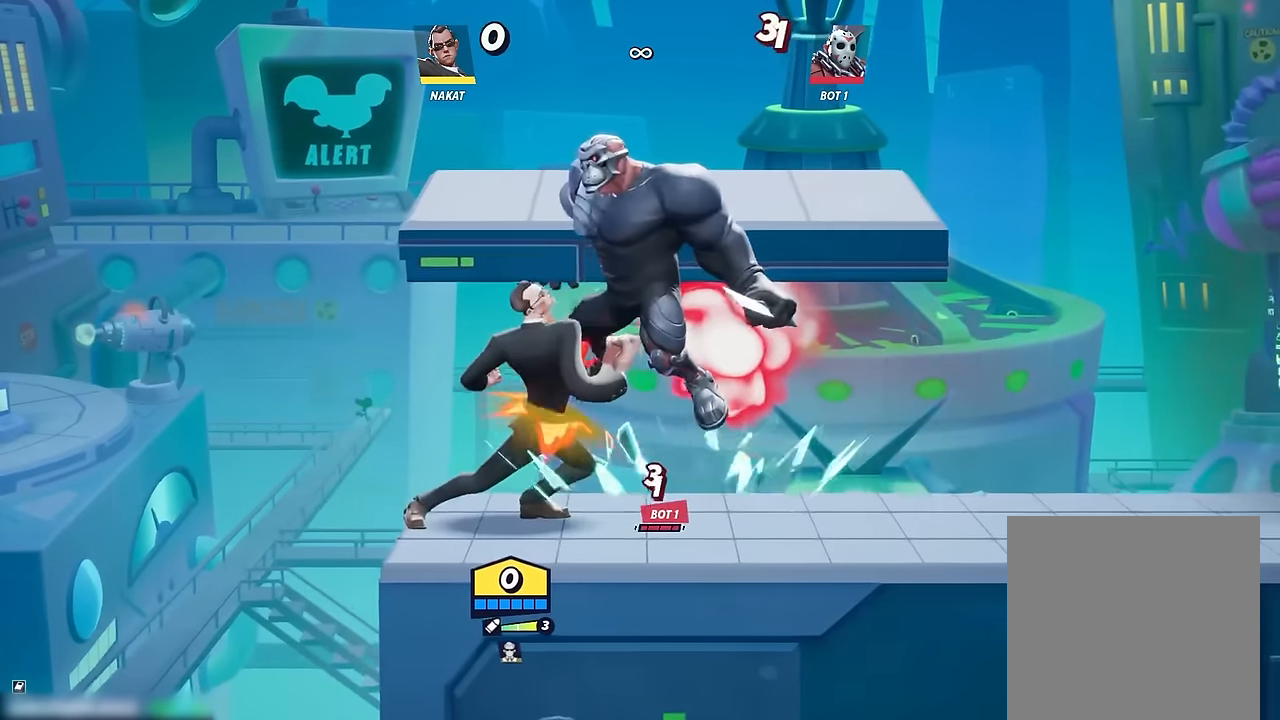
{"buttons": [], "left_stick": "down", "right_stick": "center", "events": [[433, "left_stick", "down"]]}
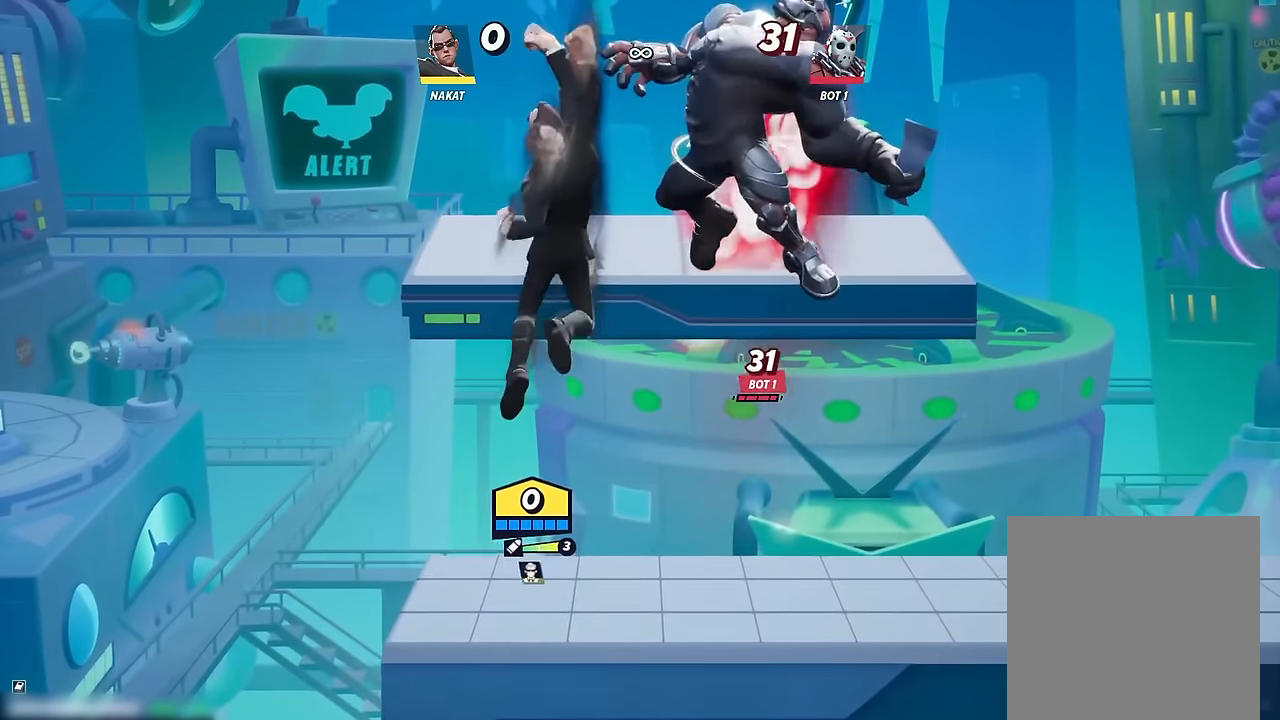
{"buttons": [], "left_stick": "center", "right_stick": "center", "events": [[133, "left_stick", "center"]]}